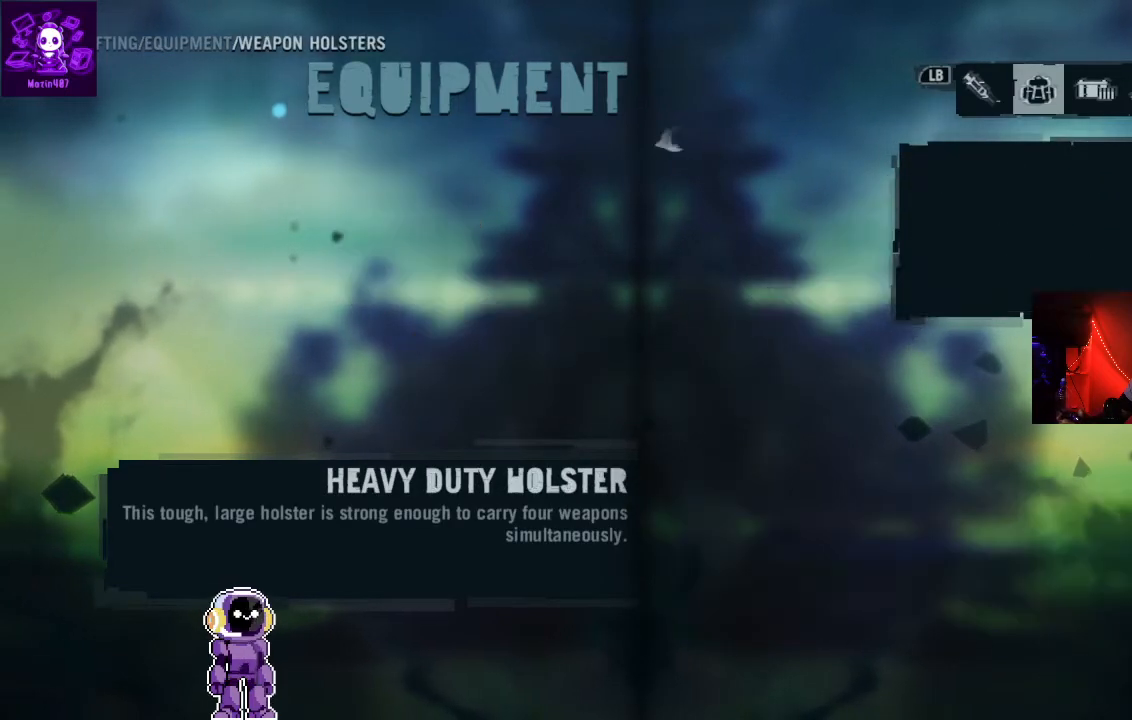
Gameplay with a controller (Xbox layout); each line is a JSON object with the inputs held at the frame after it (dt_ms = milliseconds from this image to that frame). "events" lists button and stick changes between this image and that frame as [ms after this image, input, new state], when the widget could be followed in between.
{"dt_ms": 500, "buttons": [], "left_stick": "center", "right_stick": "center", "events": [[67, "A", "up"]]}
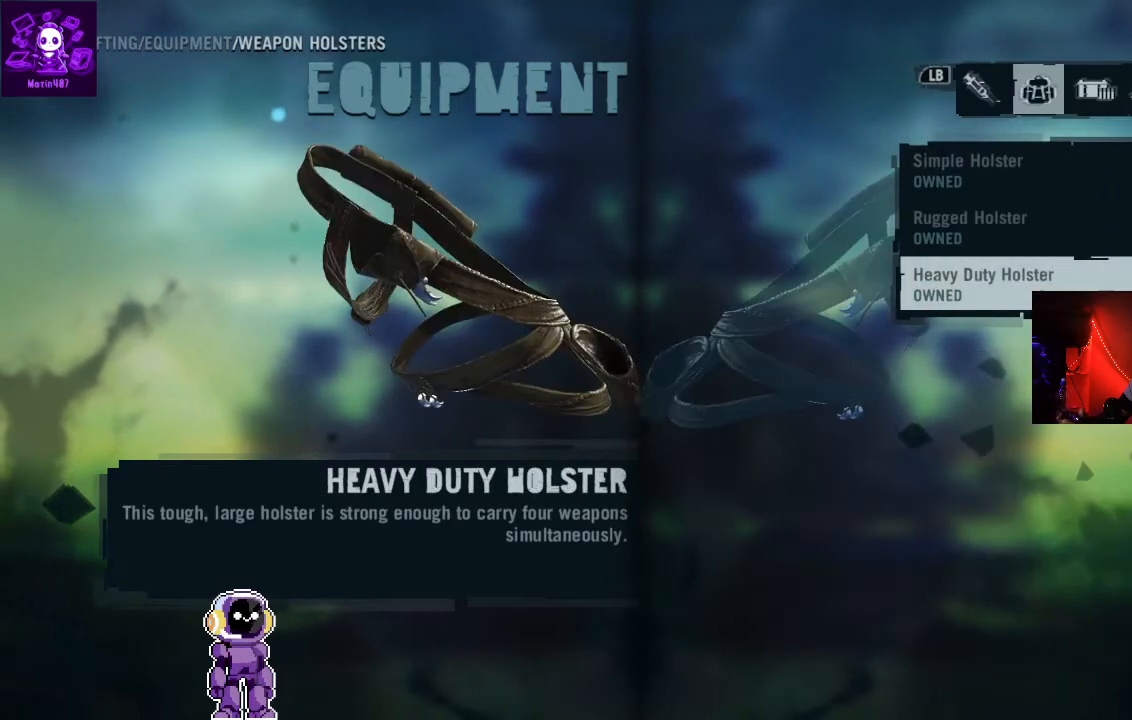
{"dt_ms": 500, "buttons": [], "left_stick": "center", "right_stick": "center", "events": [[367, "DPAD_UP", "down"], [467, "DPAD_UP", "up"]]}
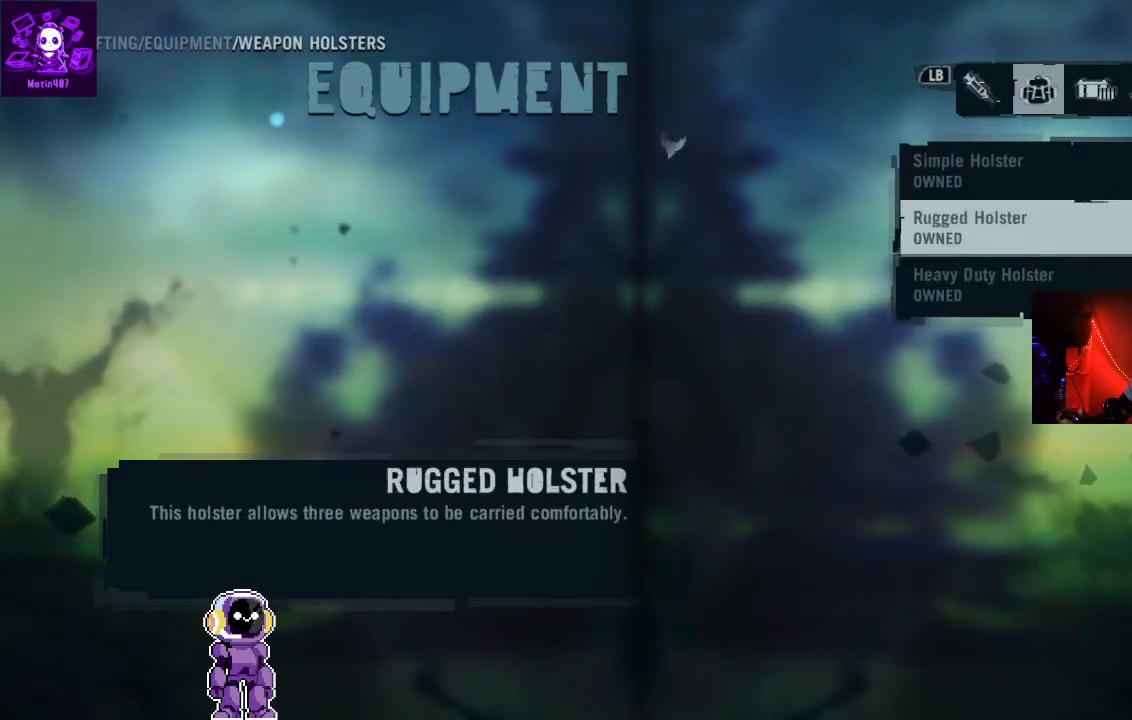
{"dt_ms": 500, "buttons": [], "left_stick": "center", "right_stick": "center", "events": [[133, "DPAD_DOWN", "down"], [333, "DPAD_DOWN", "up"]]}
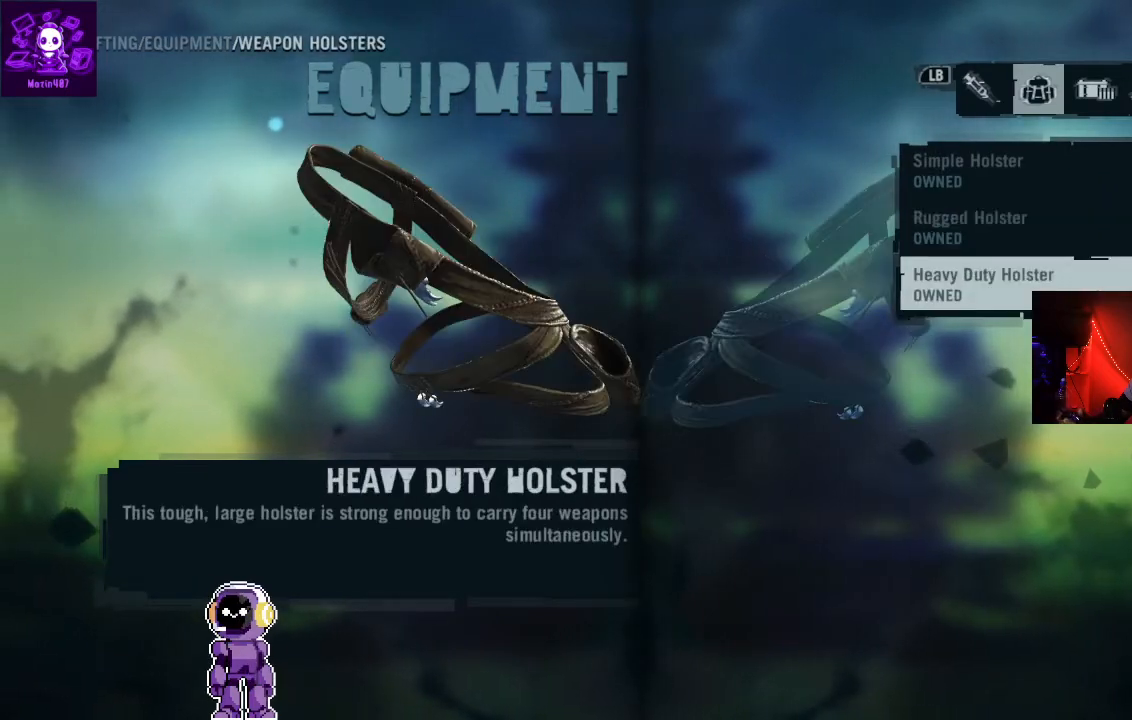
{"dt_ms": 500, "buttons": [], "left_stick": "center", "right_stick": "center", "events": []}
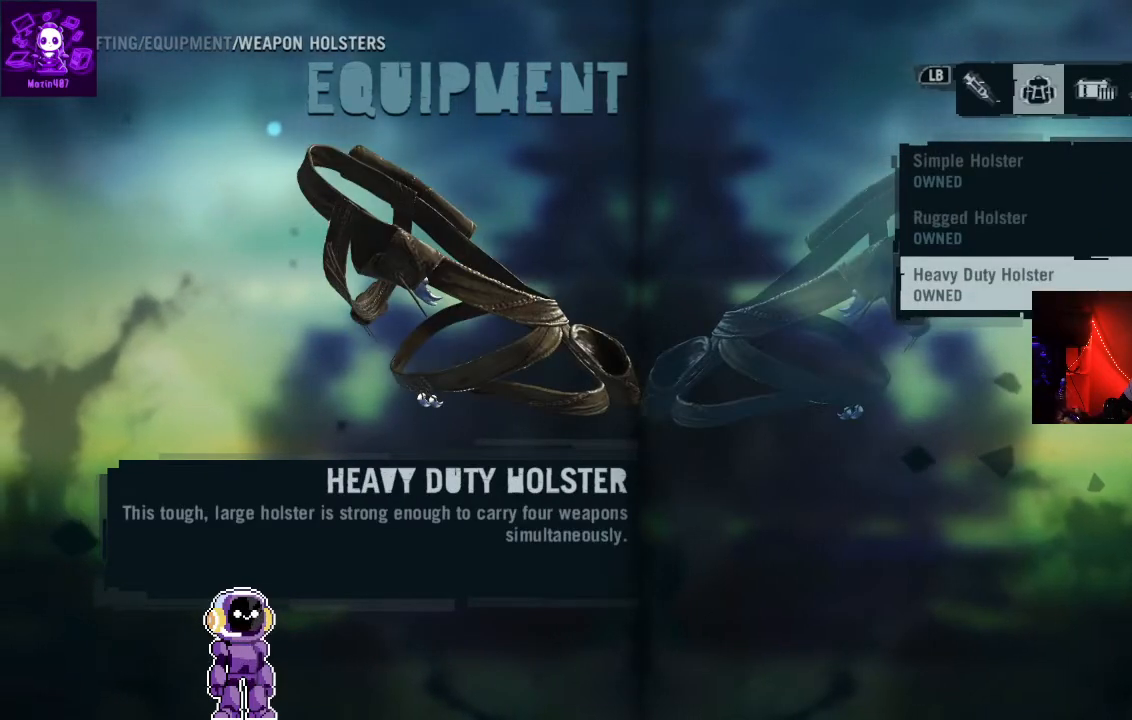
{"dt_ms": 500, "buttons": ["B"], "left_stick": "center", "right_stick": "center", "events": [[433, "B", "down"]]}
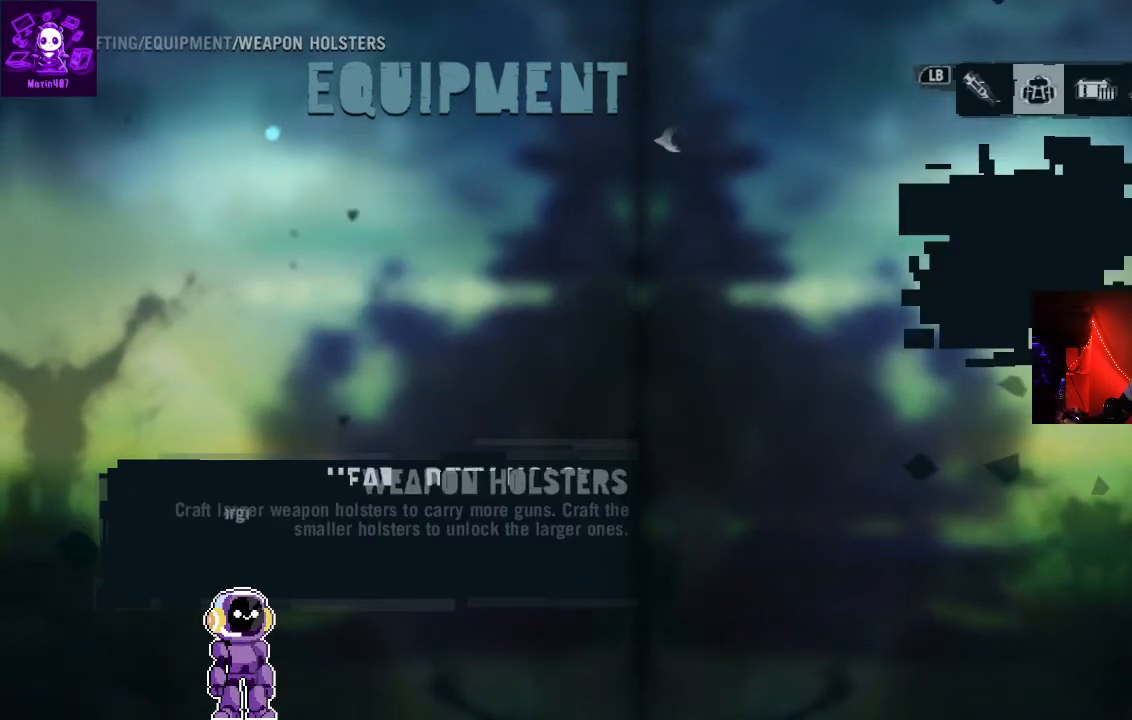
{"dt_ms": 500, "buttons": ["B"], "left_stick": "center", "right_stick": "center", "events": [[167, "B", "up"], [400, "B", "down"]]}
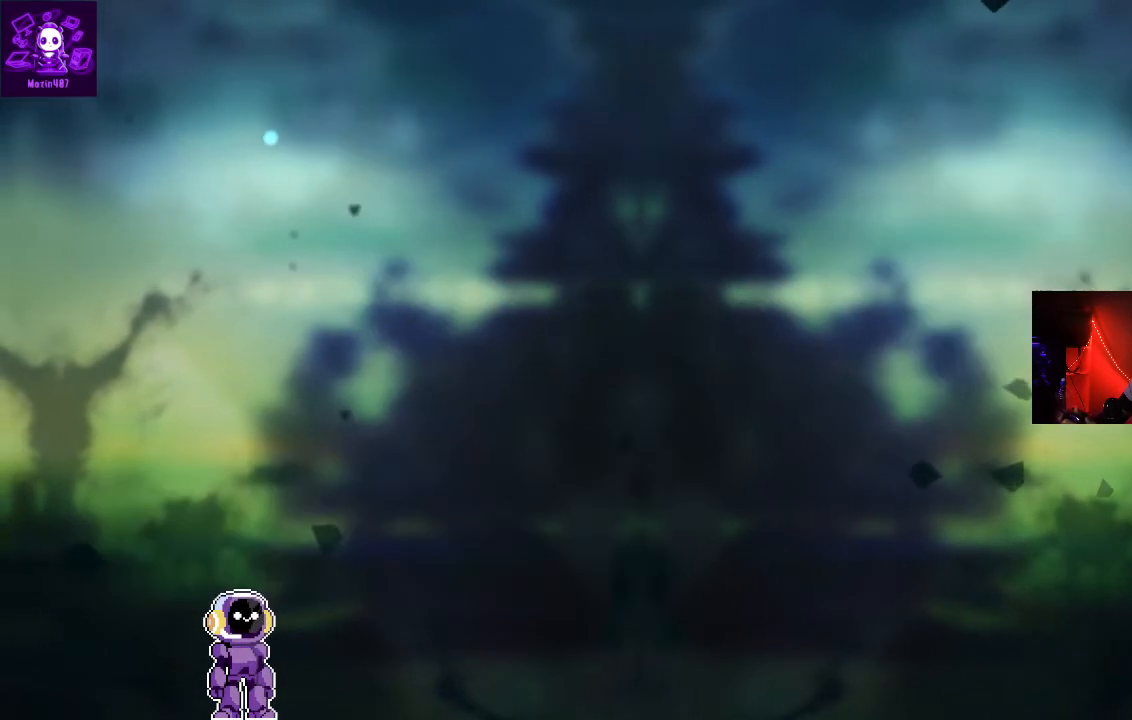
{"dt_ms": 1000, "buttons": [], "left_stick": "up", "right_stick": "center"}
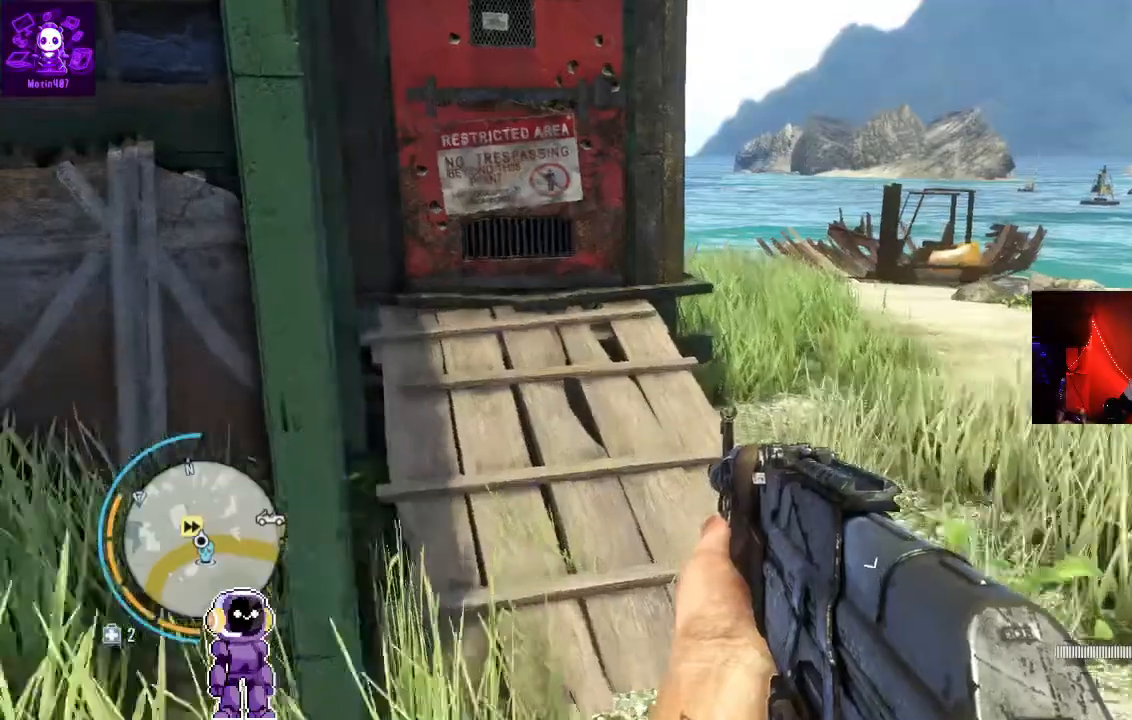
{"dt_ms": 500, "buttons": [], "left_stick": "up", "right_stick": "up", "events": [[100, "right_stick", "down-left"], [233, "right_stick", "center"], [467, "right_stick", "up"]]}
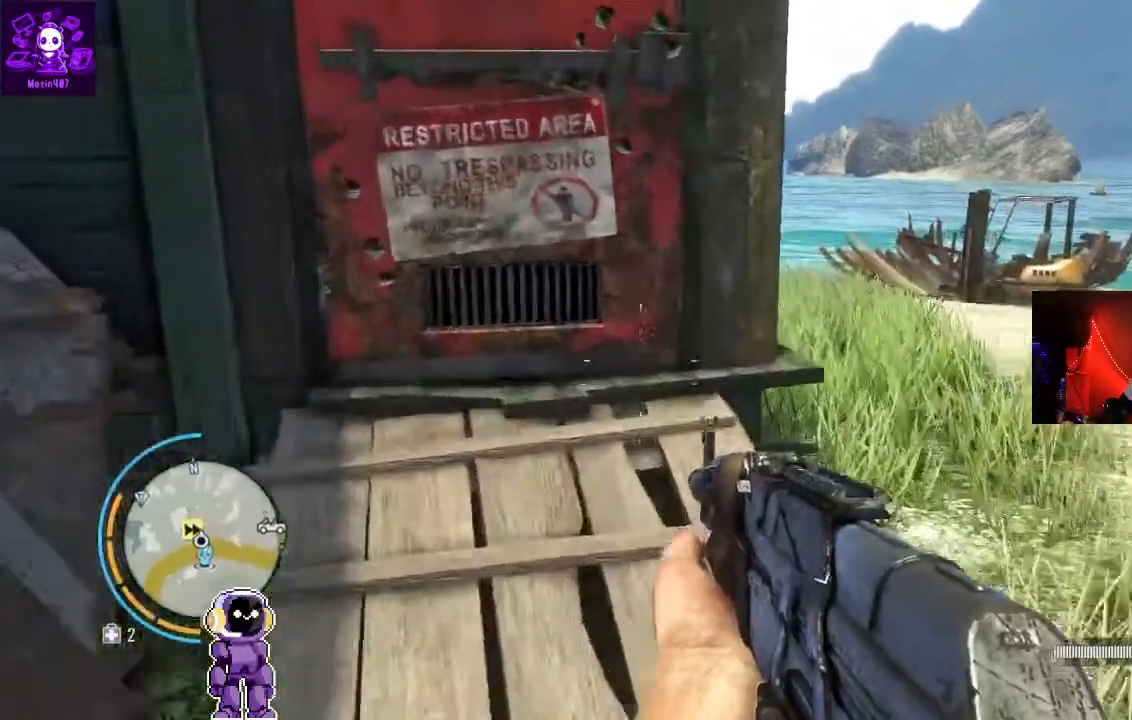
{"dt_ms": 500, "buttons": ["X"], "left_stick": "center", "right_stick": "center", "events": [[167, "right_stick", "center"], [267, "X", "down"], [433, "left_stick", "center"]]}
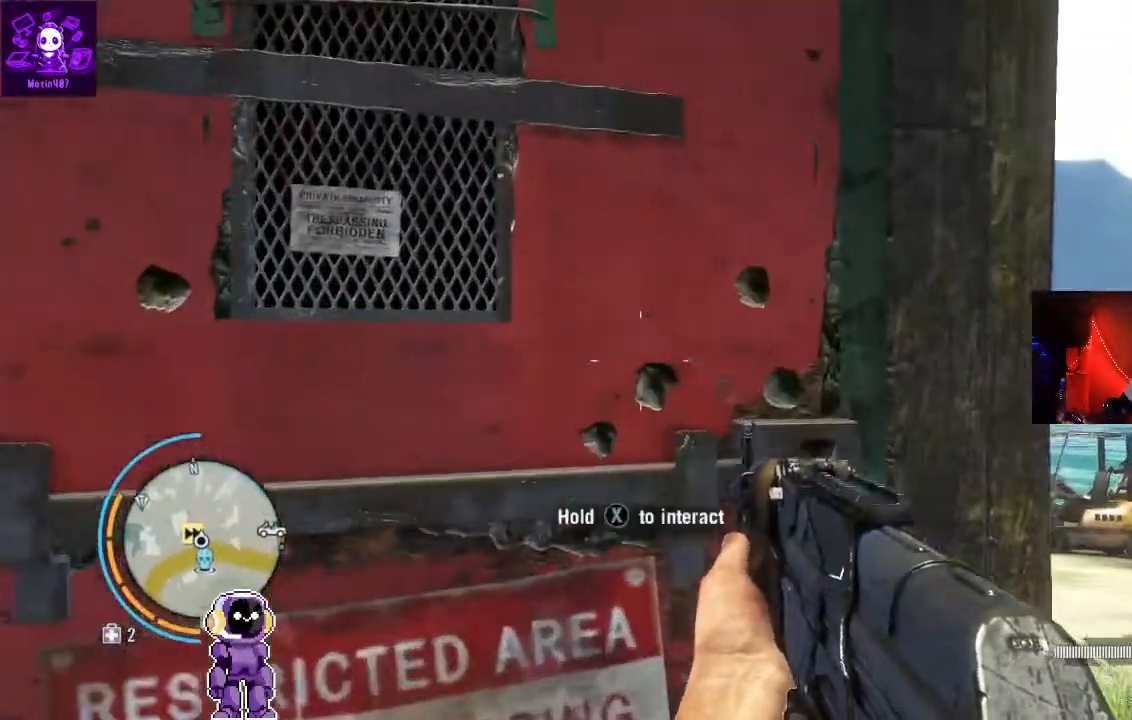
{"dt_ms": 500, "buttons": [], "left_stick": "center", "right_stick": "center", "events": [[467, "X", "up"]]}
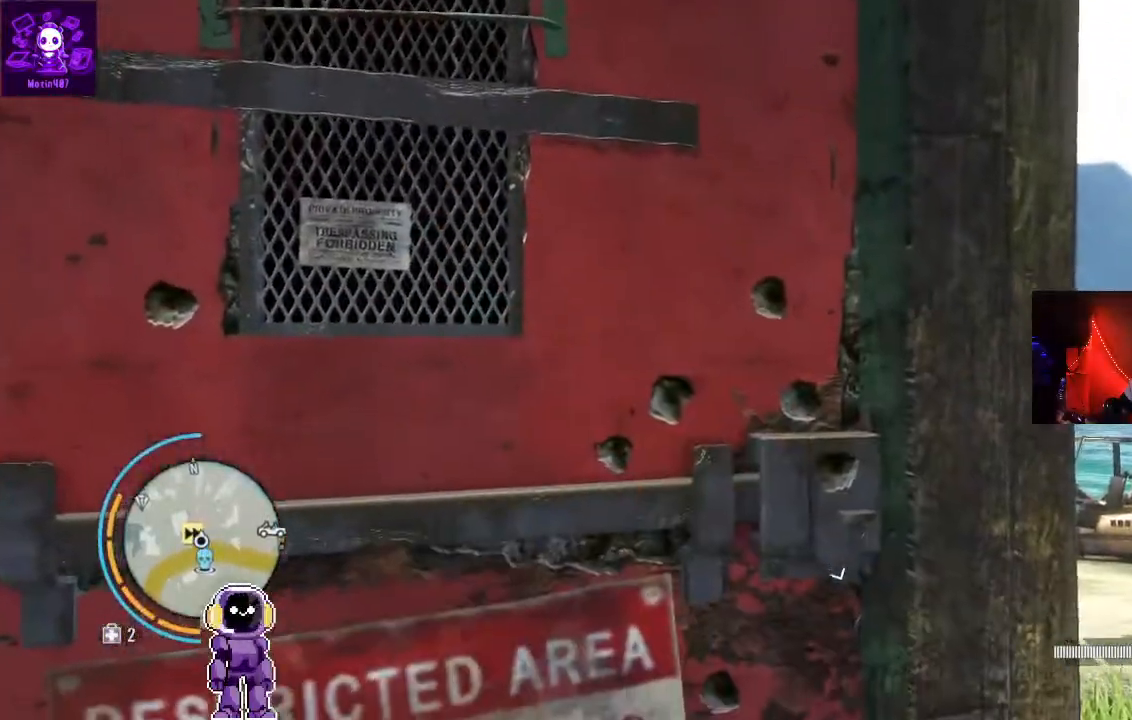
{"dt_ms": 500, "buttons": [], "left_stick": "center", "right_stick": "center", "events": []}
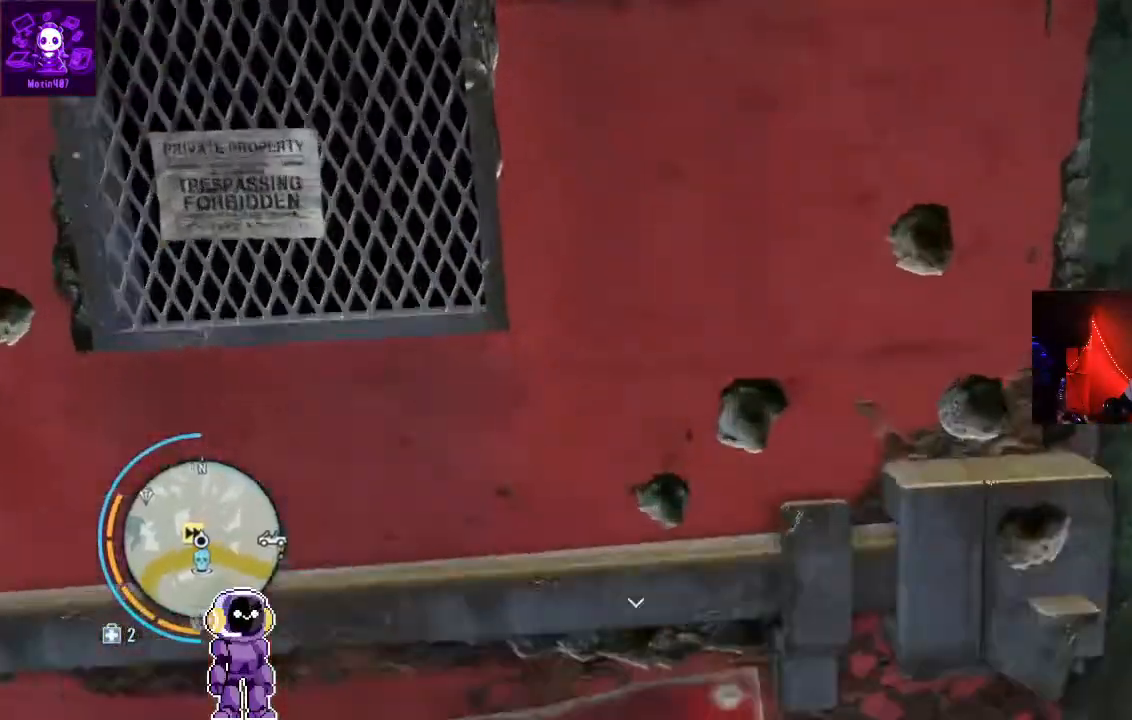
{"dt_ms": 500, "buttons": [], "left_stick": "center", "right_stick": "center", "events": []}
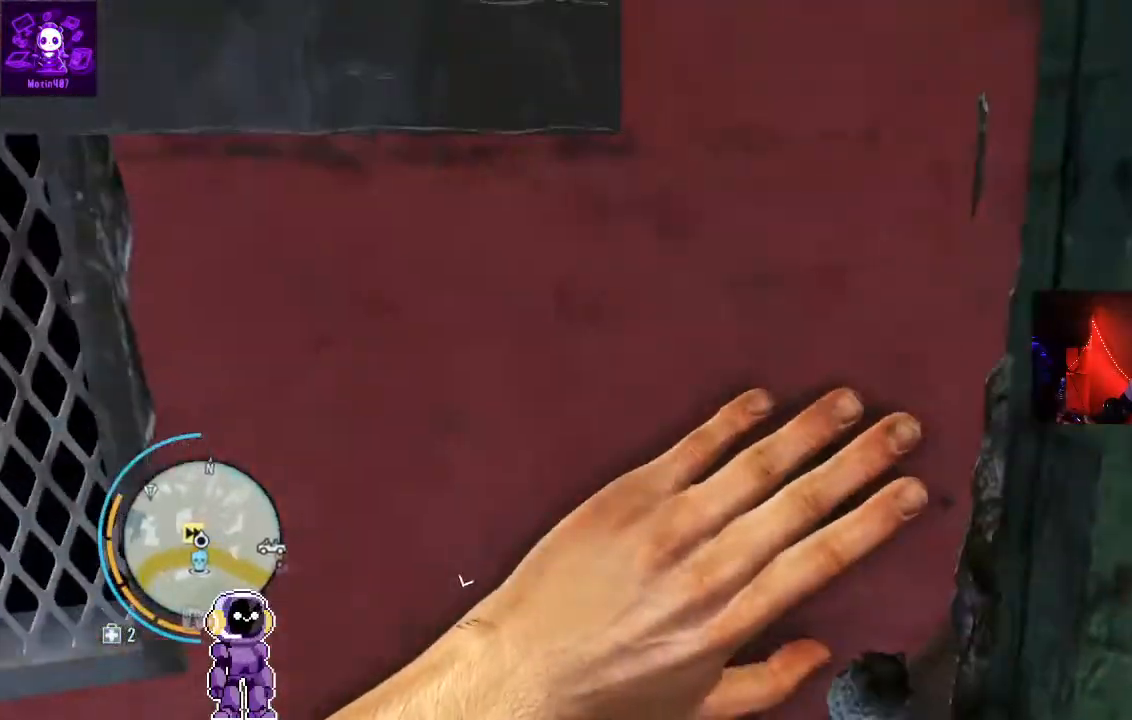
{"dt_ms": 500, "buttons": [], "left_stick": "center", "right_stick": "center"}
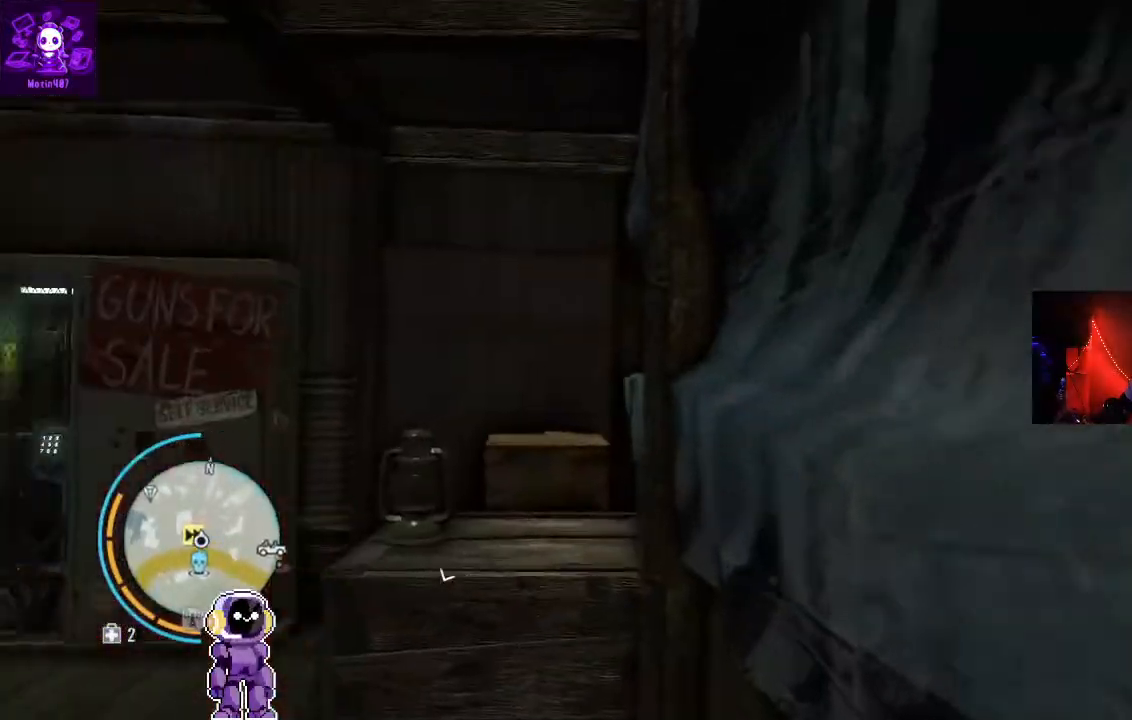
{"dt_ms": 500, "buttons": [], "left_stick": "center", "right_stick": "center"}
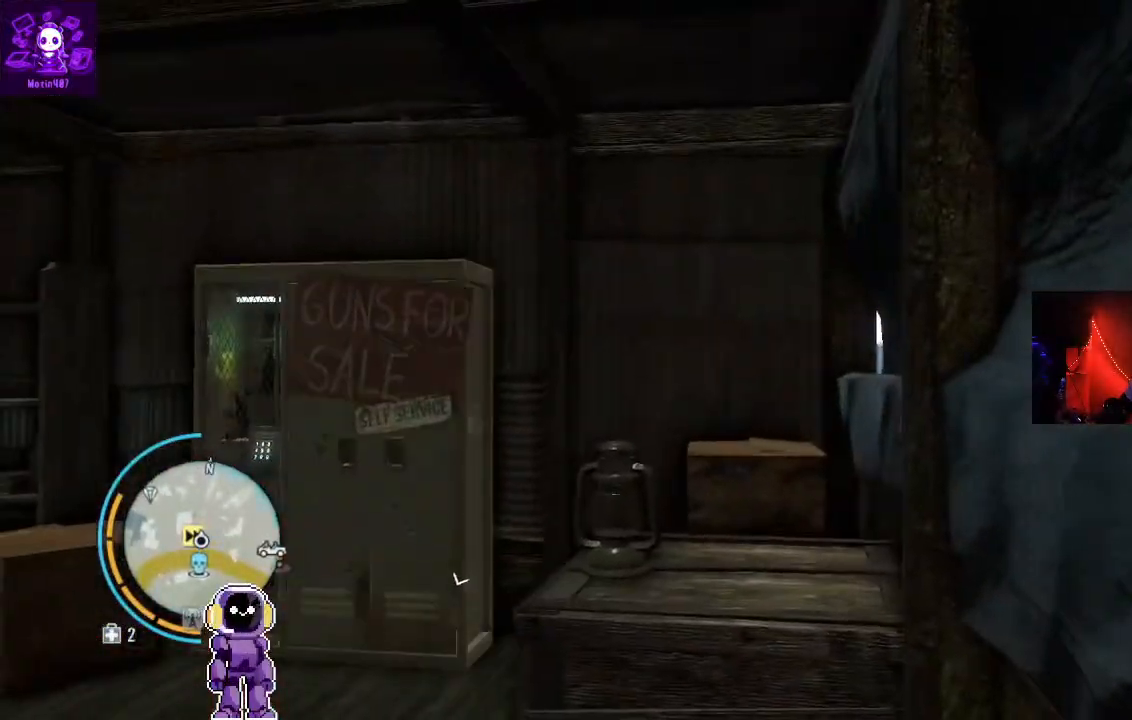
{"dt_ms": 500, "buttons": [], "left_stick": "up", "right_stick": "center"}
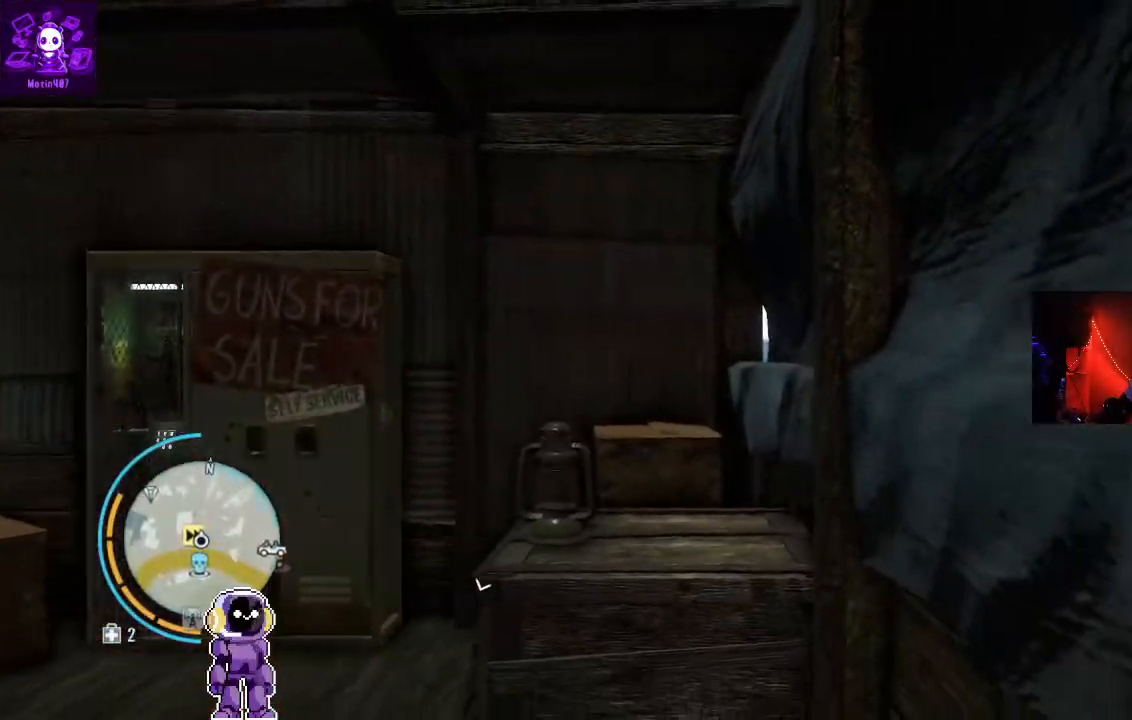
{"dt_ms": 500, "buttons": [], "left_stick": "up", "right_stick": "down-left", "events": [[400, "right_stick", "left"], [467, "right_stick", "down-left"]]}
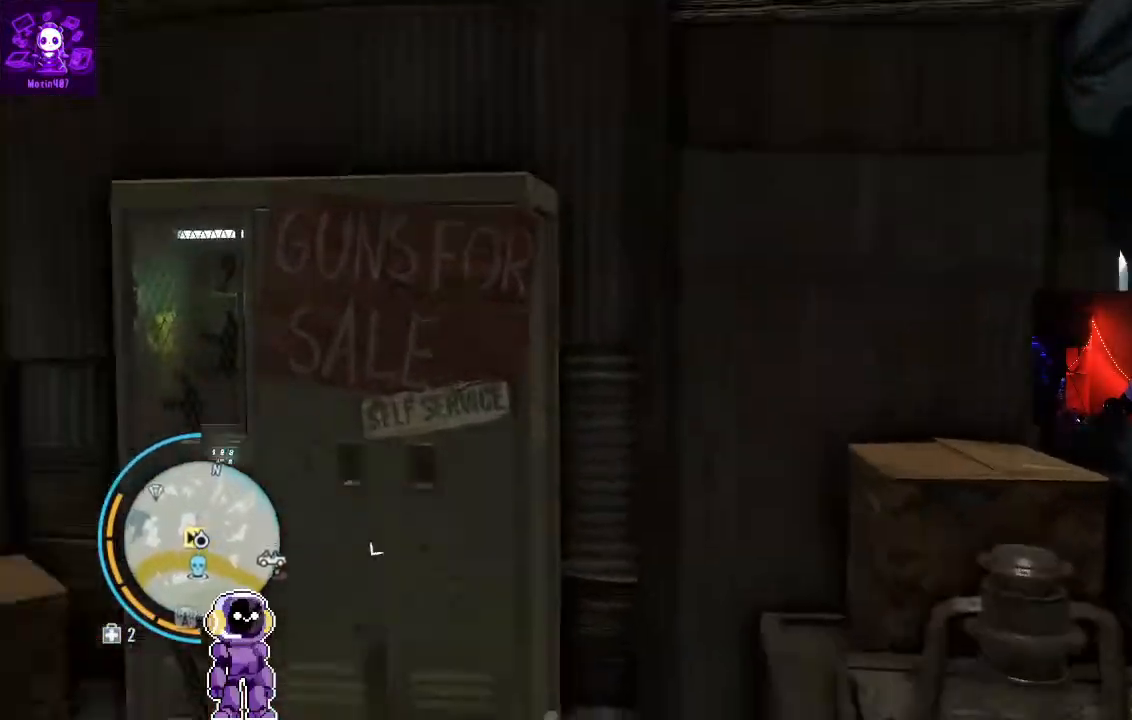
{"dt_ms": 500, "buttons": ["X"], "left_stick": "center", "right_stick": "center", "events": [[100, "right_stick", "center"], [433, "X", "down"], [500, "left_stick", "center"]]}
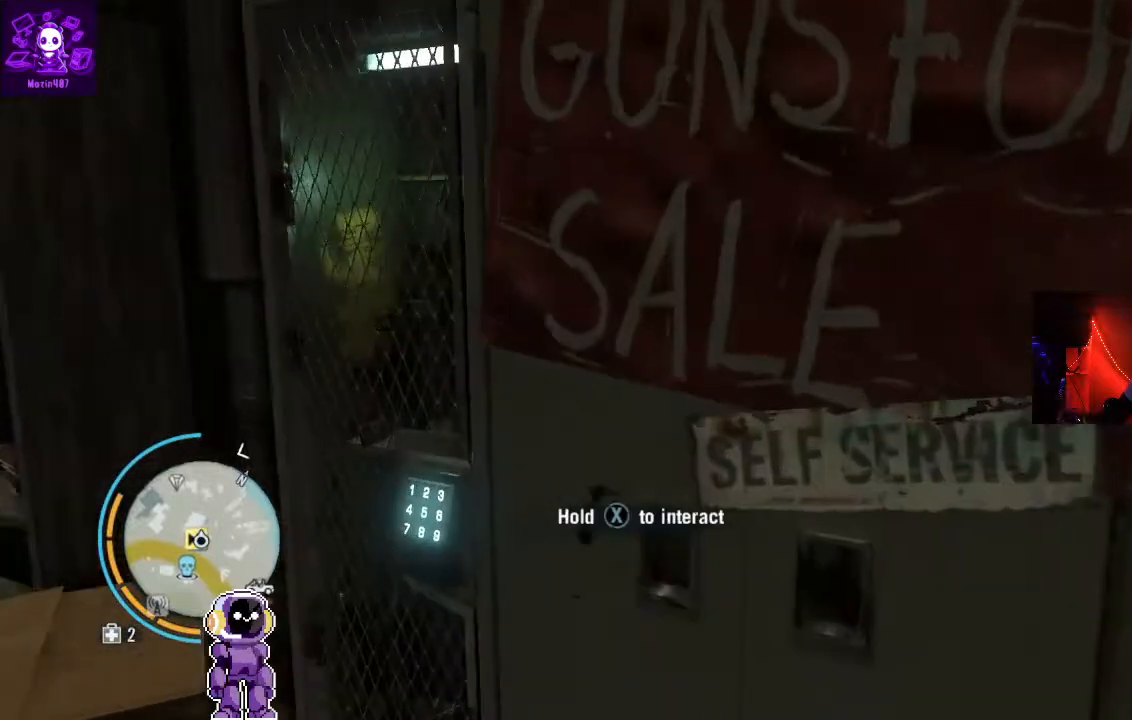
{"dt_ms": 500, "buttons": ["X"], "left_stick": "center", "right_stick": "center", "events": []}
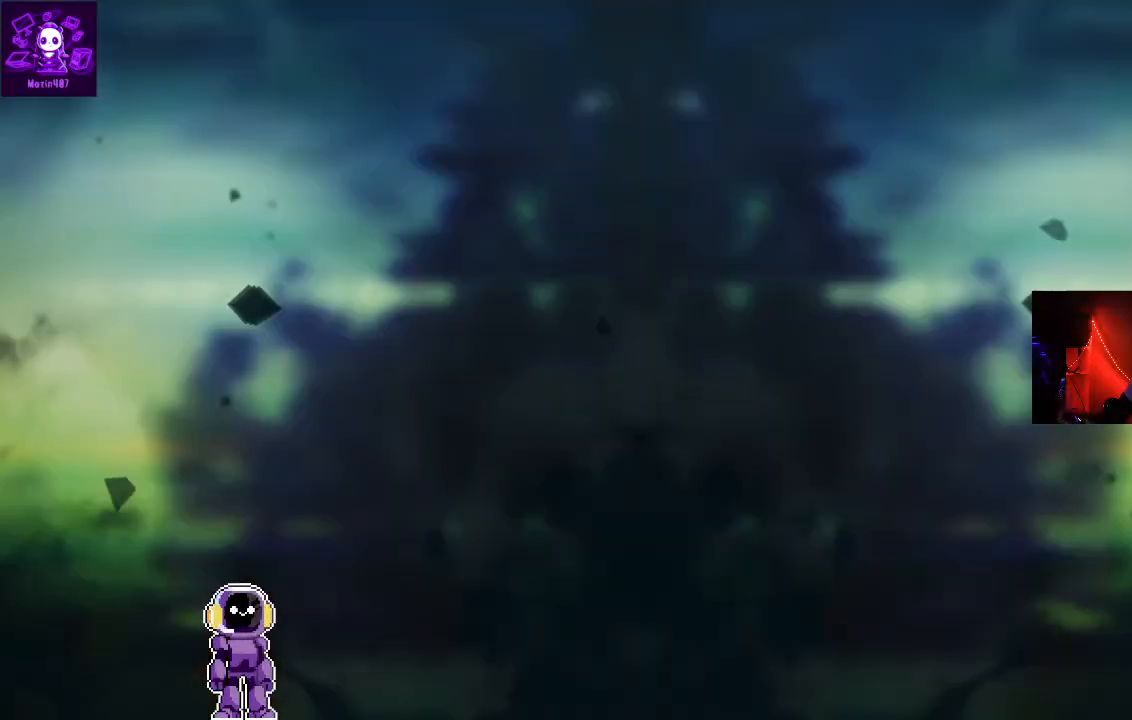
{"dt_ms": 500, "buttons": [], "left_stick": "center", "right_stick": "center", "events": [[200, "X", "up"]]}
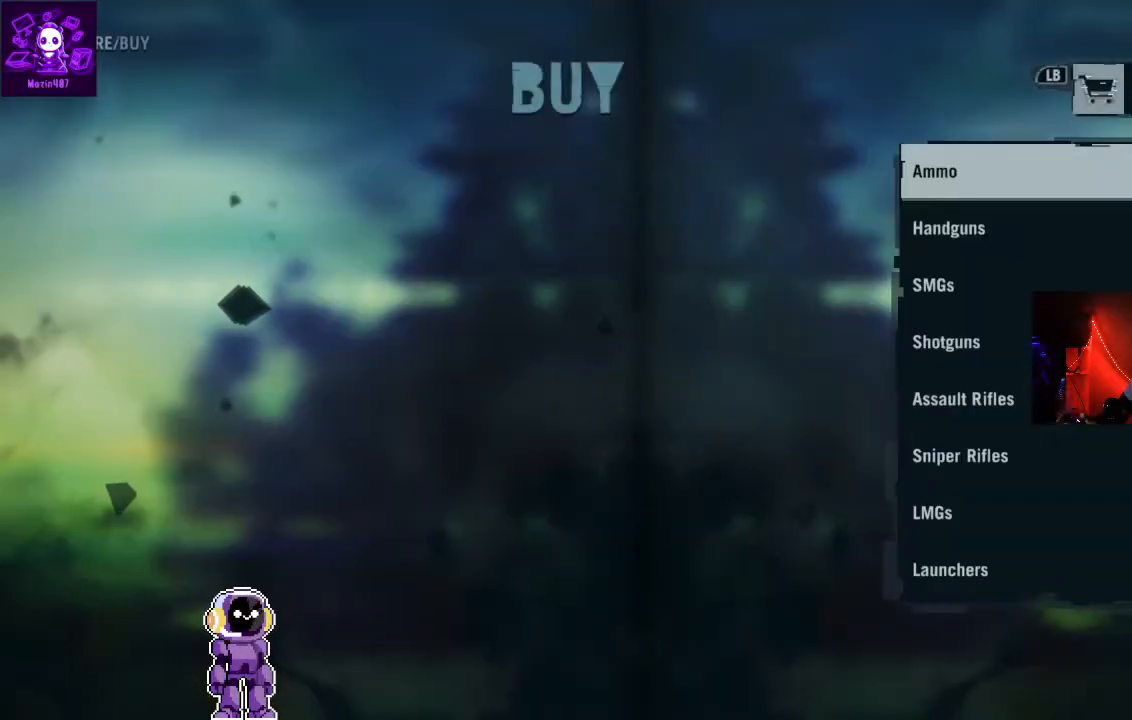
{"dt_ms": 500, "buttons": [], "left_stick": "center", "right_stick": "center", "events": [[333, "A", "down"], [467, "A", "up"]]}
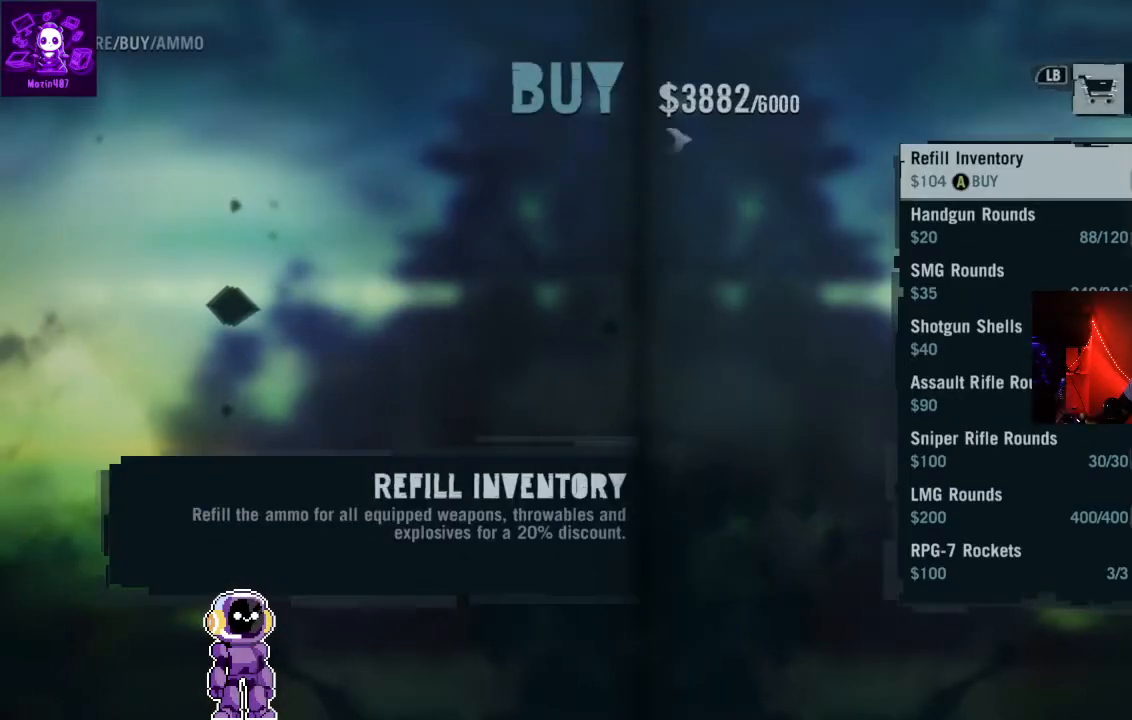
{"dt_ms": 500, "buttons": [], "left_stick": "center", "right_stick": "center", "events": [[200, "A", "down"], [433, "A", "up"]]}
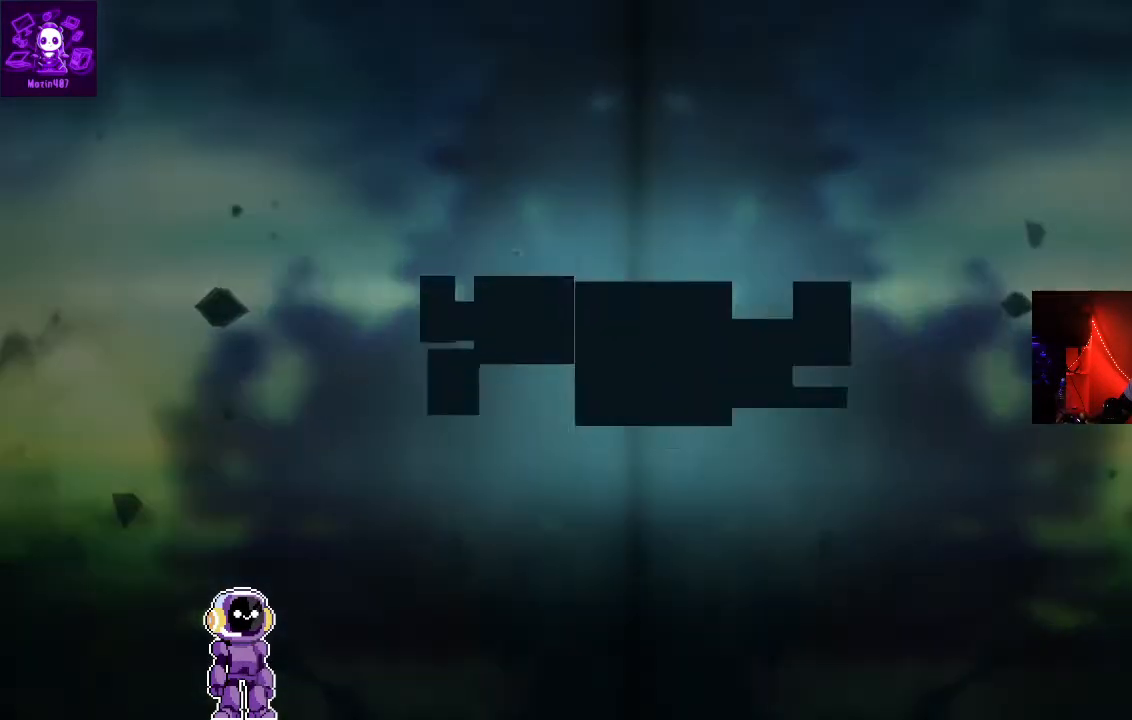
{"dt_ms": 500, "buttons": [], "left_stick": "center", "right_stick": "center", "events": [[300, "A", "down"], [467, "A", "up"]]}
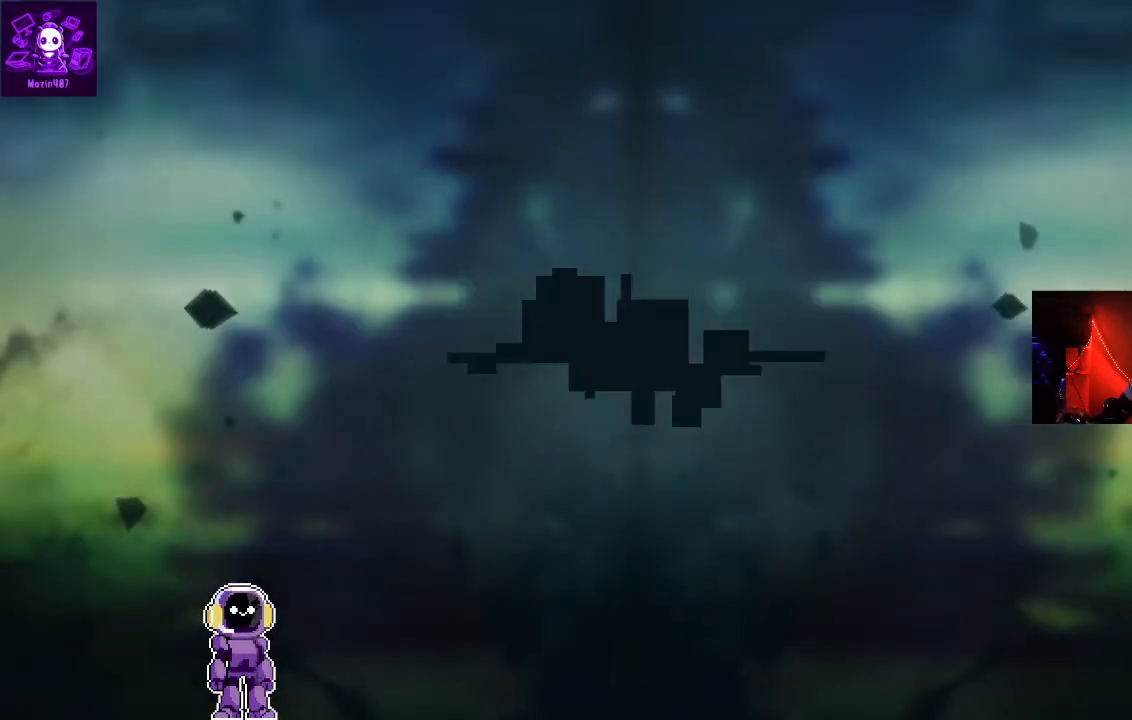
{"dt_ms": 500, "buttons": [], "left_stick": "center", "right_stick": "center", "events": []}
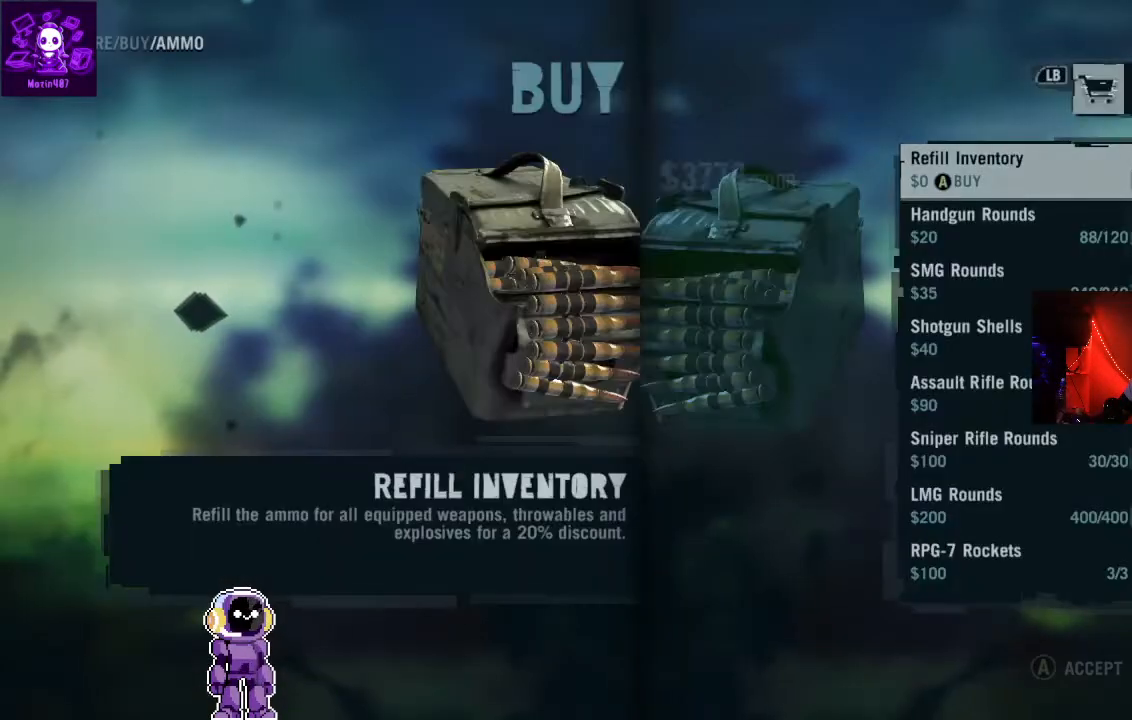
{"dt_ms": 500, "buttons": [], "left_stick": "center", "right_stick": "center", "events": [[300, "B", "down"], [433, "B", "up"]]}
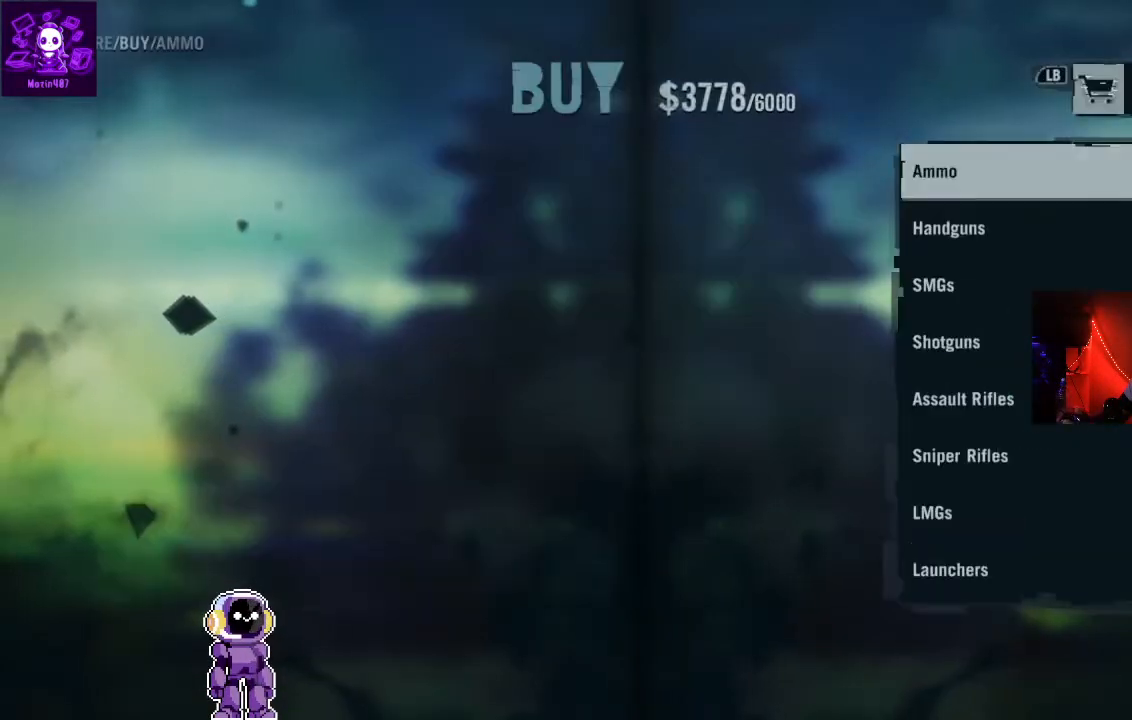
{"dt_ms": 500, "buttons": [], "left_stick": "center", "right_stick": "center", "events": [[267, "DPAD_DOWN", "down"], [367, "DPAD_DOWN", "up"]]}
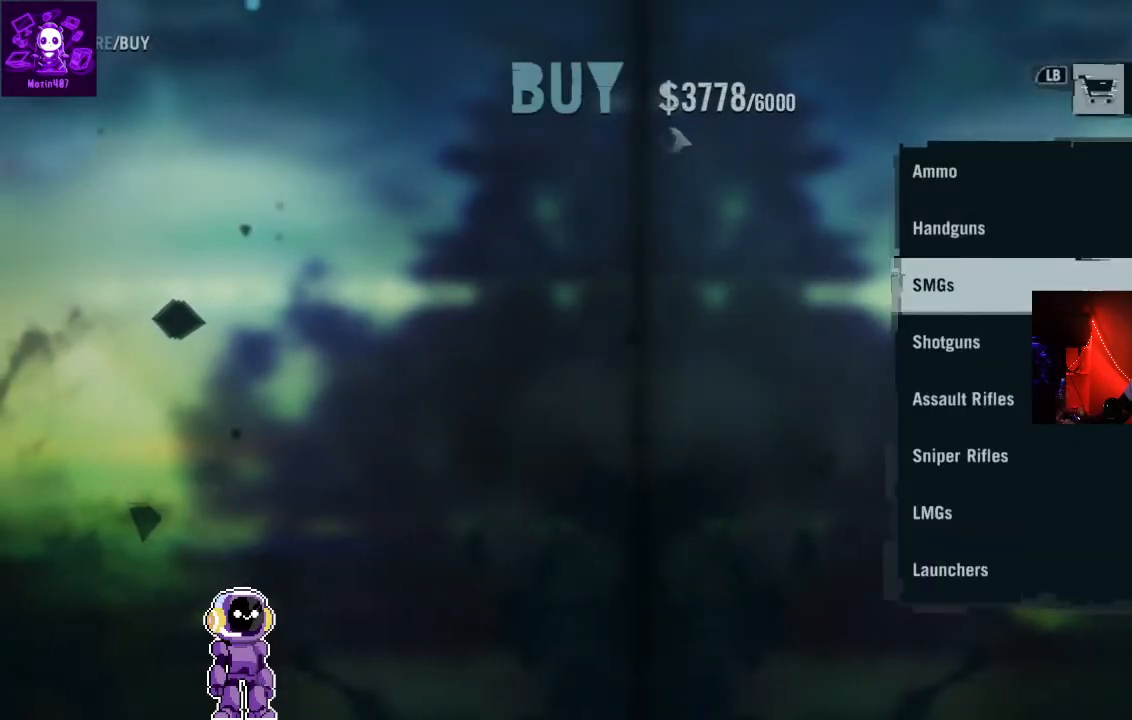
{"dt_ms": 500, "buttons": [], "left_stick": "center", "right_stick": "center", "events": [[33, "DPAD_DOWN", "down"], [67, "DPAD_DOWN", "up"], [100, "DPAD_DOWN", "down"], [200, "DPAD_DOWN", "up"]]}
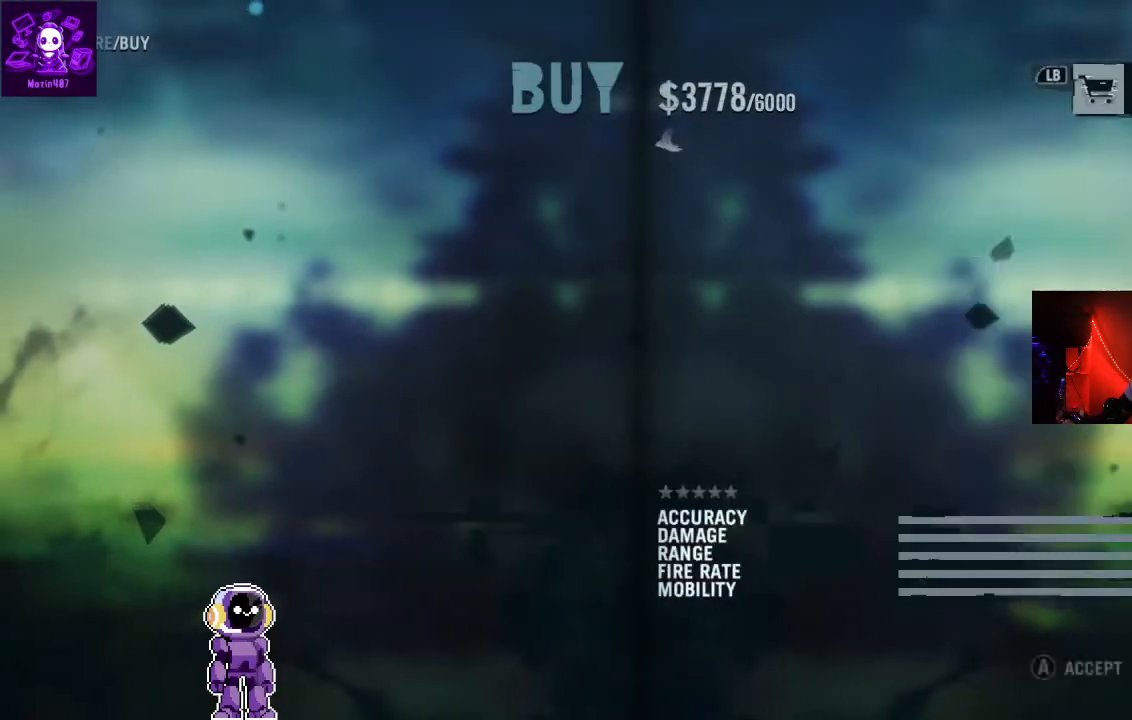
{"dt_ms": 500, "buttons": ["DPAD_DOWN"], "left_stick": "center", "right_stick": "center", "events": [[33, "A", "down"], [133, "A", "up"], [500, "DPAD_DOWN", "down"]]}
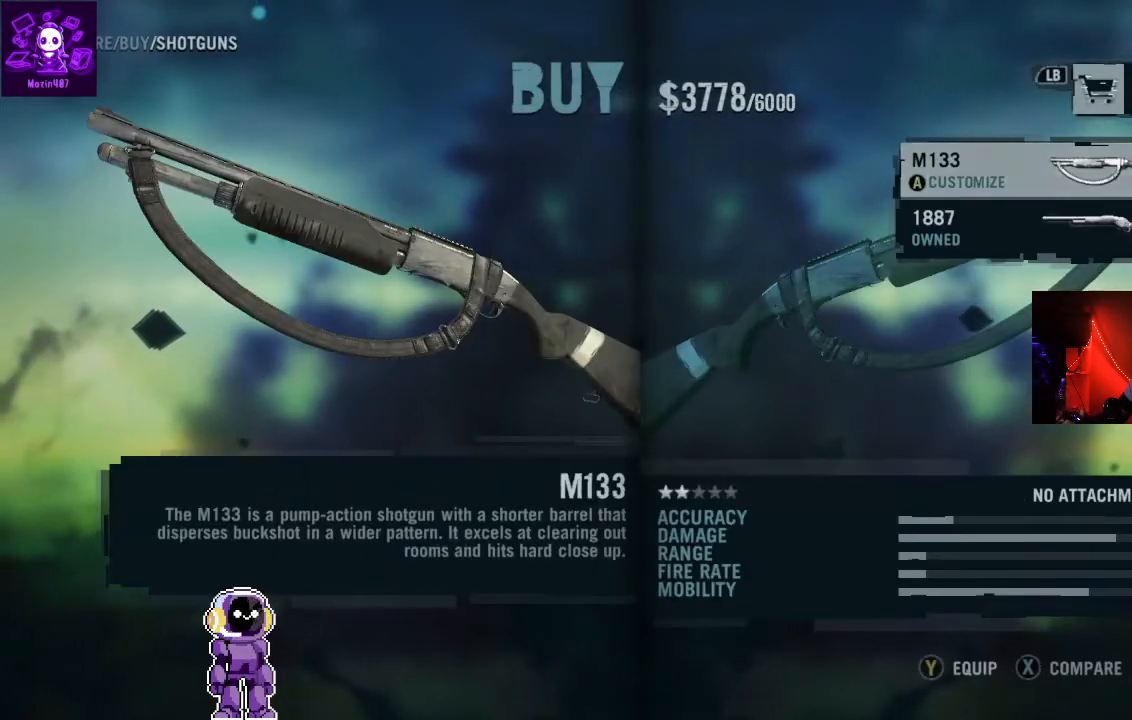
{"dt_ms": 500, "buttons": [], "left_stick": "center", "right_stick": "center", "events": [[200, "DPAD_DOWN", "up"]]}
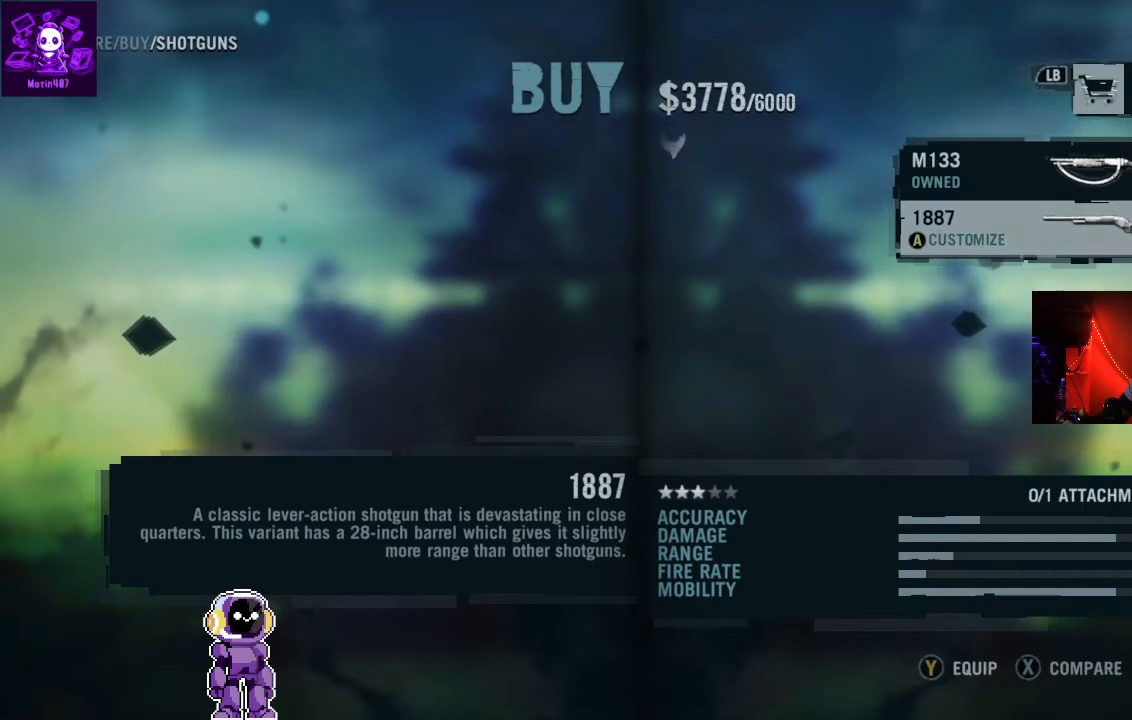
{"dt_ms": 500, "buttons": [], "left_stick": "center", "right_stick": "center", "events": [[367, "DPAD_UP", "down"], [500, "DPAD_UP", "up"]]}